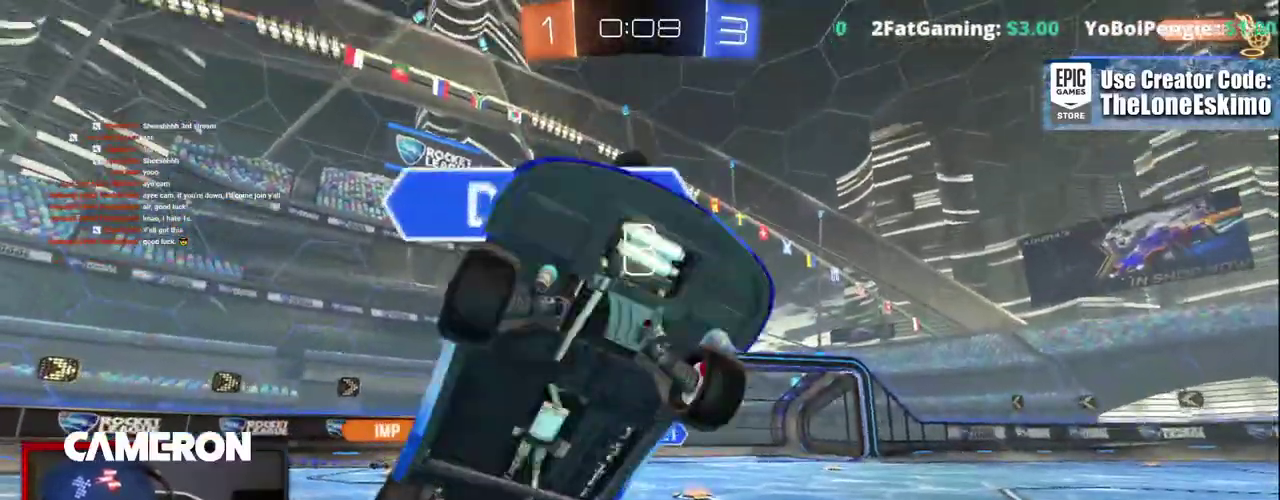
Gameplay with a controller (Xbox layout); each line is a JSON object with the inputs held at the frame after it. "events" lists button and stick changes between this image and that frame as [ms after this image, input, new state], when the widget could be followed in between. This document gives stick clicks only as held states, not as events. Not read: L1 L3 R1.
{"buttons": ["R2"], "left_stick": "center", "right_stick": "center", "events": [[33, "R2", "down"], [67, "L2", "up"], [117, "left_stick", "right"], [250, "left_stick", "center"], [400, "left_stick", "right"], [467, "left_stick", "center"]]}
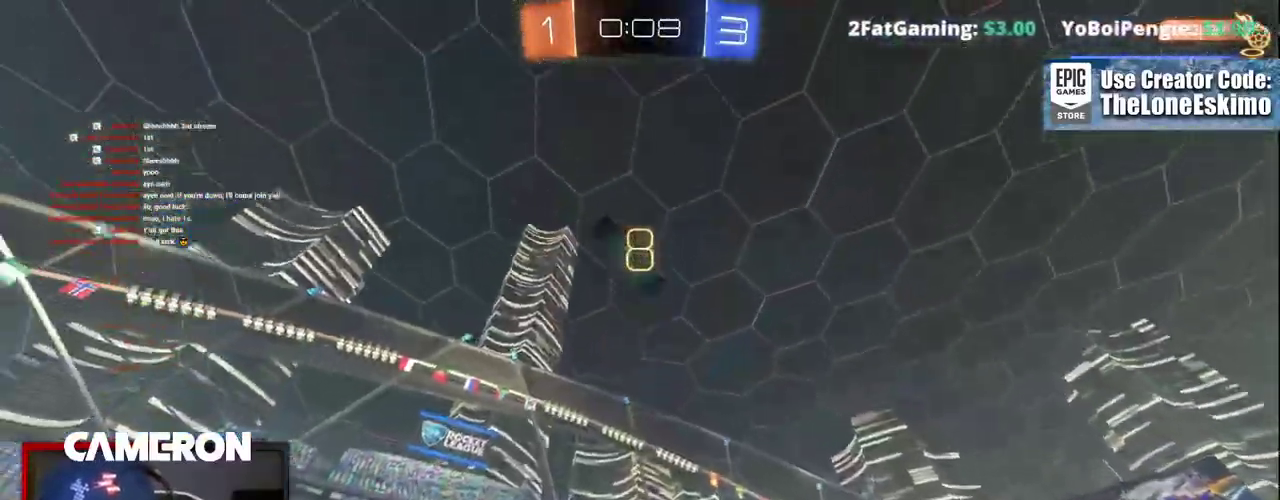
{"buttons": ["R2"], "left_stick": "right", "right_stick": "center", "events": [[433, "left_stick", "right"]]}
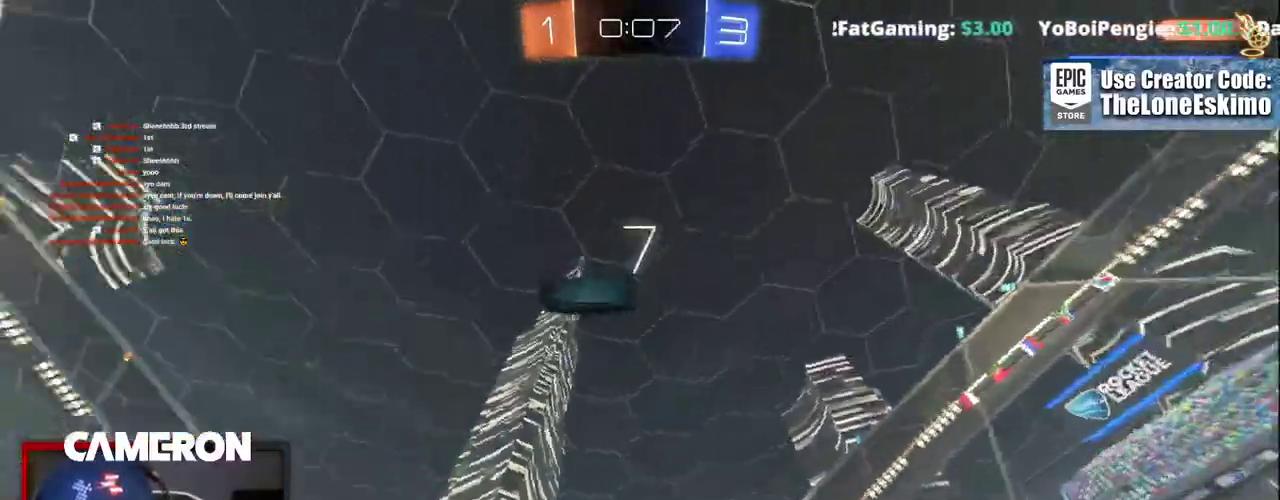
{"buttons": ["R2"], "left_stick": "center", "right_stick": "center", "events": [[150, "left_stick", "center"]]}
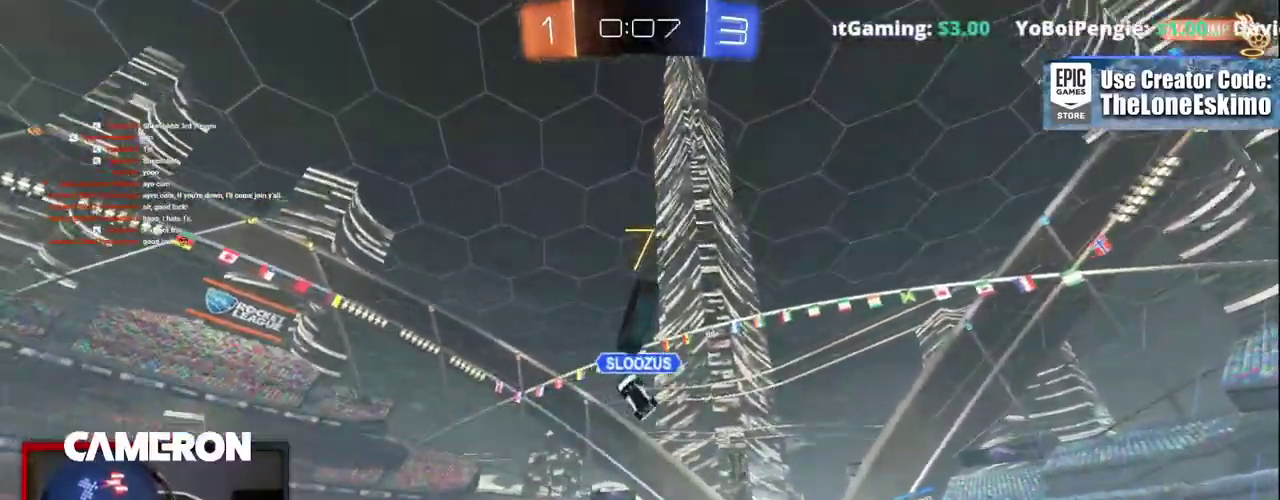
{"buttons": ["R2"], "left_stick": "center", "right_stick": "center", "events": [[83, "left_stick", "right"], [333, "left_stick", "center"]]}
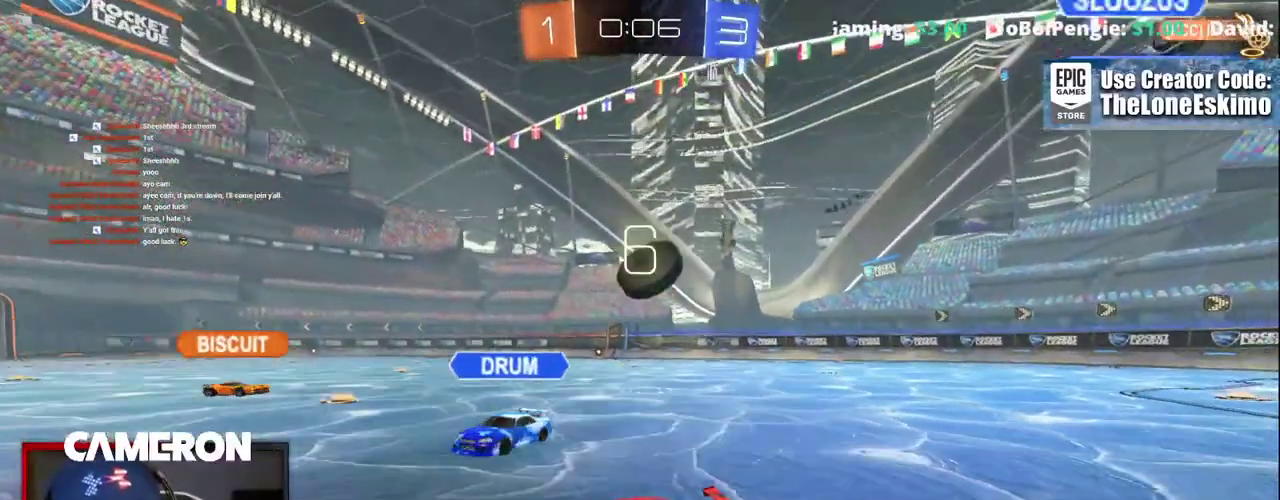
{"buttons": ["R2"], "left_stick": "right", "right_stick": "center", "events": [[117, "left_stick", "right"]]}
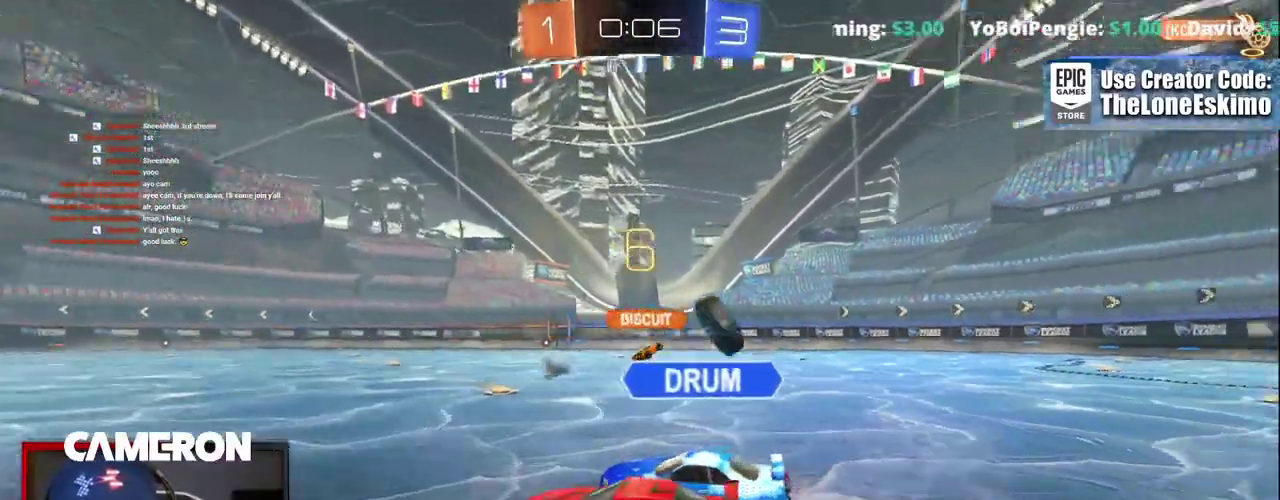
{"buttons": ["R2"], "left_stick": "right", "right_stick": "center", "events": []}
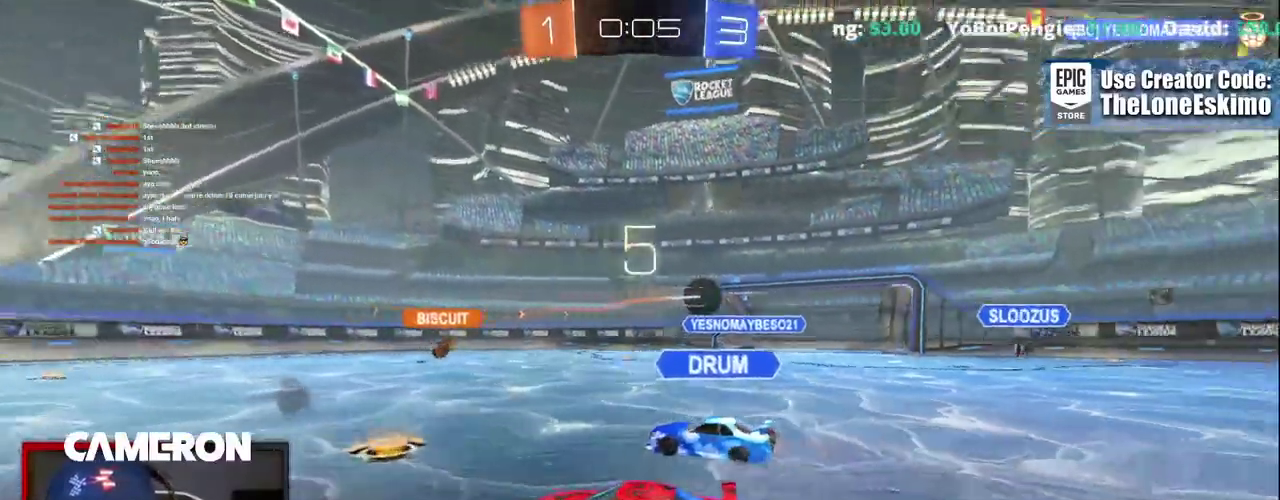
{"buttons": ["R2"], "left_stick": "right", "right_stick": "center", "events": [[283, "B", "down"], [417, "B", "up"]]}
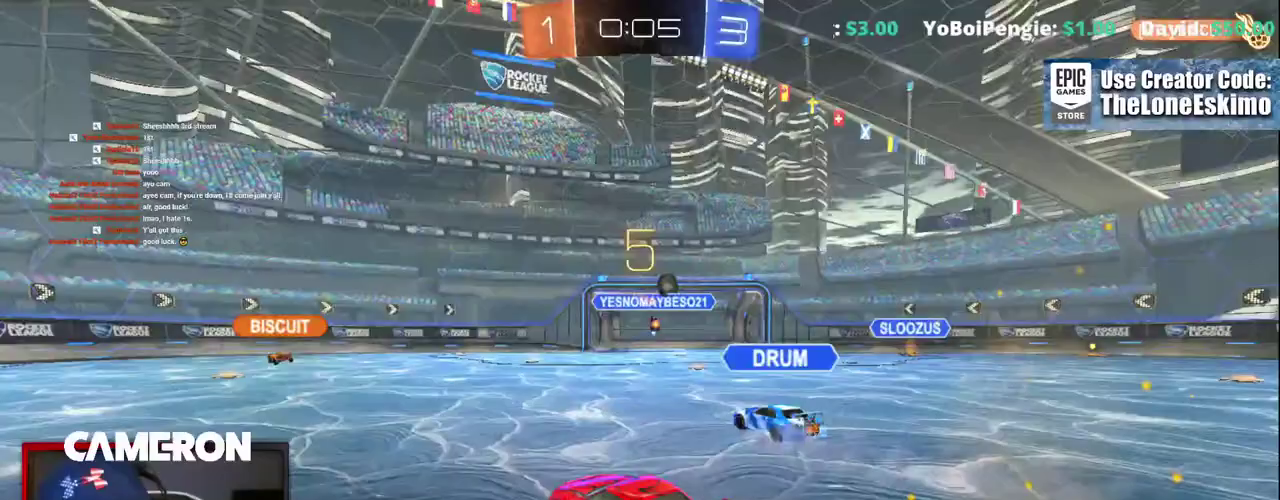
{"buttons": ["R2"], "left_stick": "right", "right_stick": "center", "events": []}
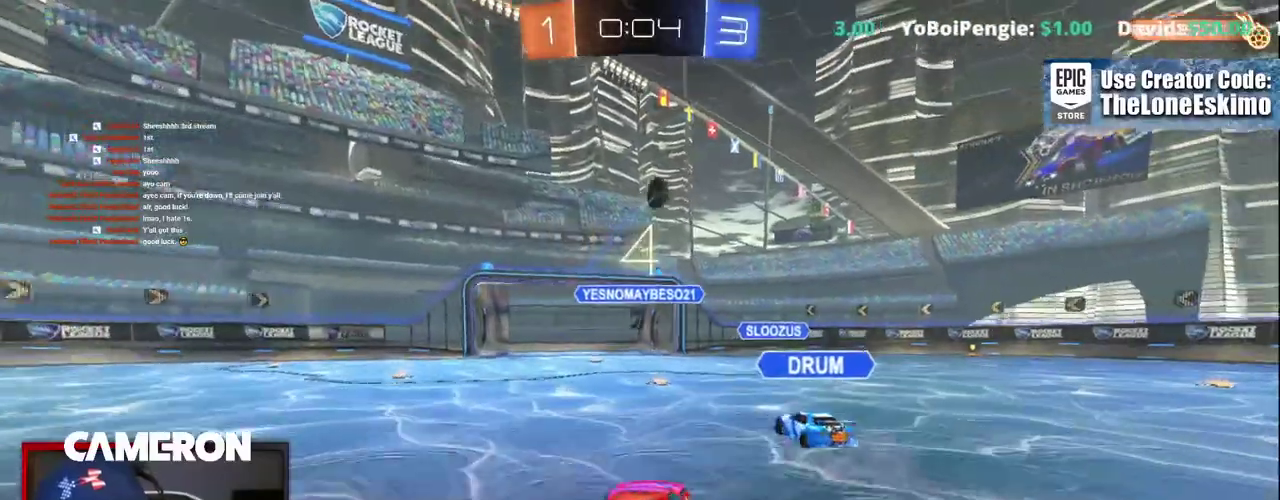
{"buttons": ["B", "R2"], "left_stick": "center", "right_stick": "center", "events": [[83, "B", "down"], [333, "B", "up"], [467, "left_stick", "center"], [500, "B", "down"]]}
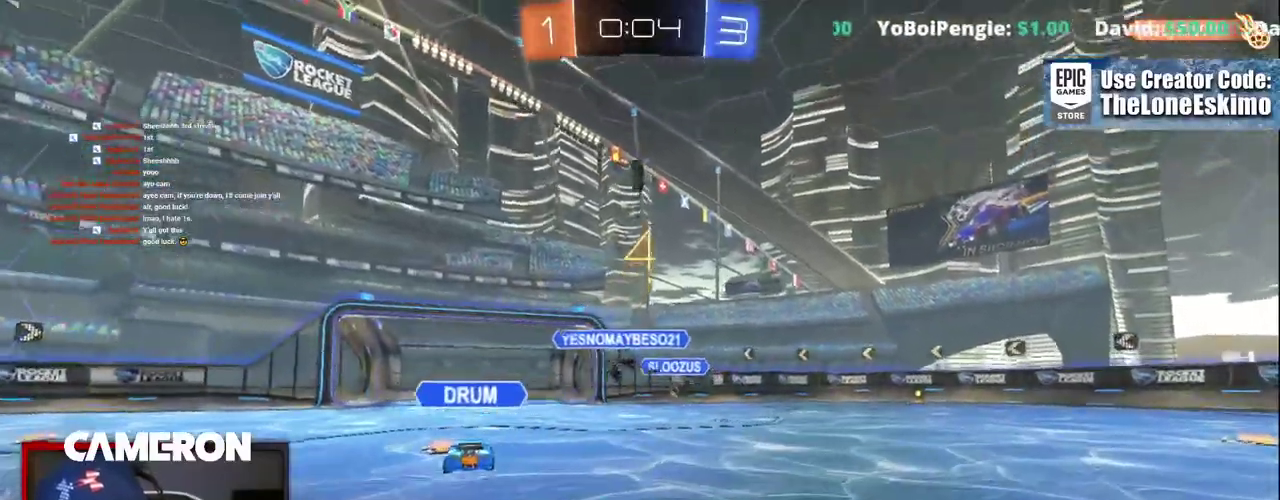
{"buttons": ["R2"], "left_stick": "left", "right_stick": "center", "events": [[83, "left_stick", "right"], [167, "B", "up"], [250, "left_stick", "center"], [483, "left_stick", "left"]]}
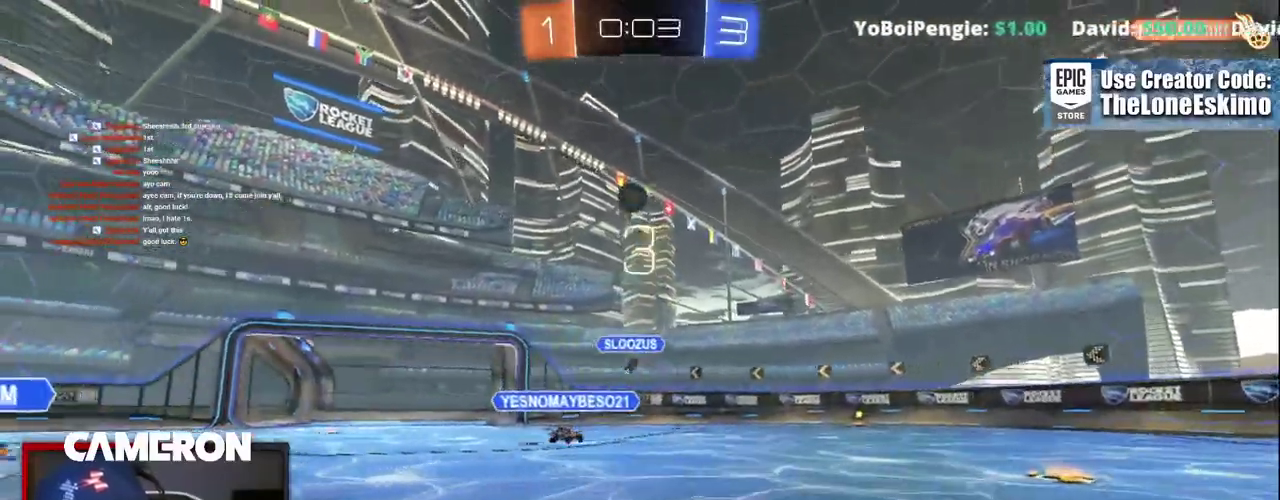
{"buttons": ["R2"], "left_stick": "right", "right_stick": "center", "events": [[83, "left_stick", "center"], [317, "left_stick", "right"]]}
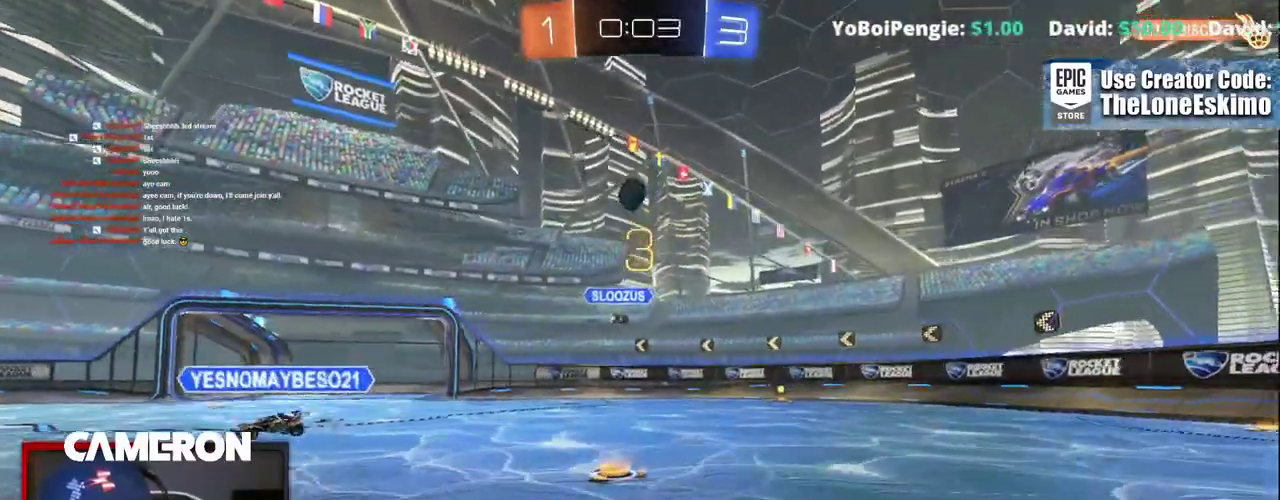
{"buttons": ["R2"], "left_stick": "left", "right_stick": "center", "events": [[33, "left_stick", "center"], [183, "left_stick", "left"]]}
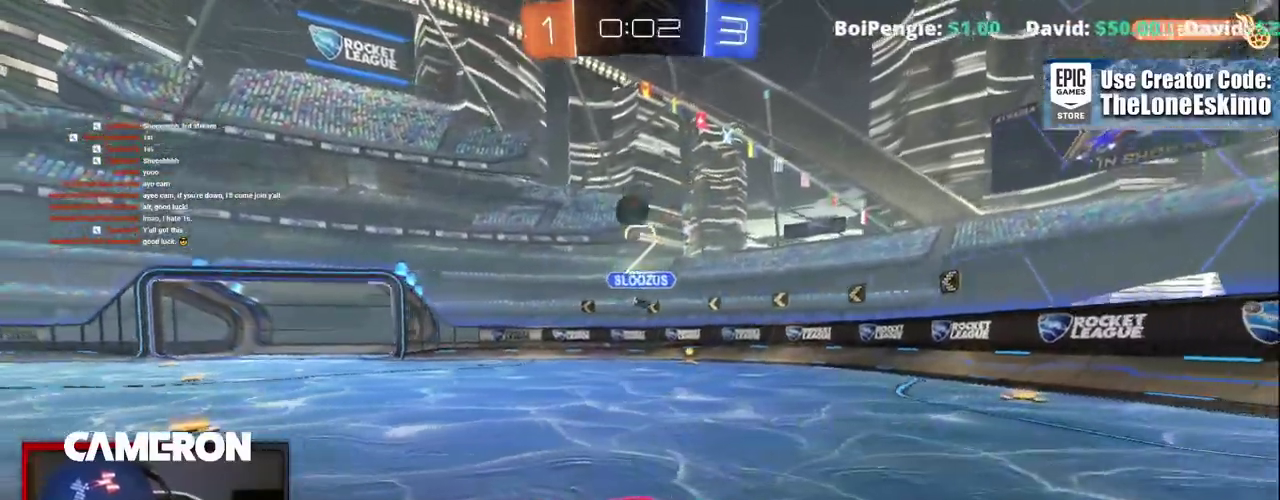
{"buttons": ["R2"], "left_stick": "left", "right_stick": "center", "events": [[33, "left_stick", "center"], [167, "left_stick", "up-left"], [333, "left_stick", "center"], [433, "left_stick", "left"]]}
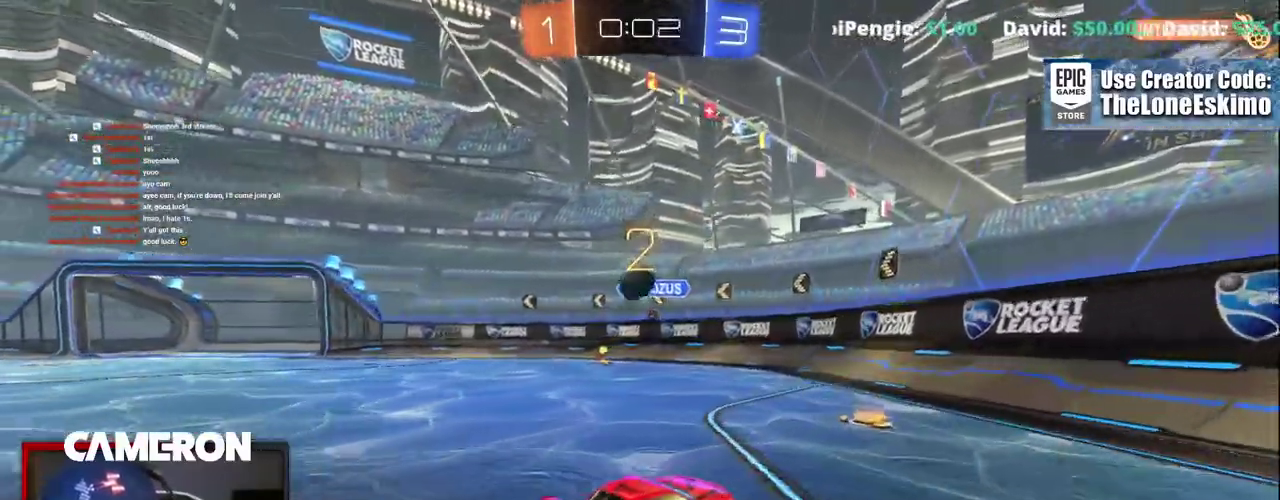
{"buttons": ["R2"], "left_stick": "left", "right_stick": "center", "events": [[250, "left_stick", "center"], [367, "left_stick", "left"]]}
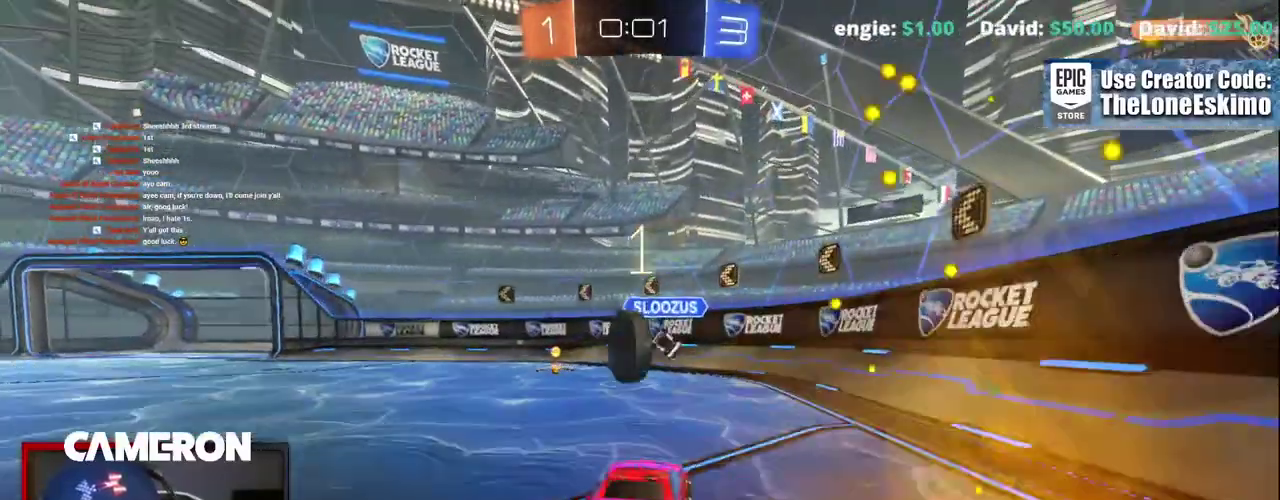
{"buttons": ["R2"], "left_stick": "up-left", "right_stick": "center", "events": [[83, "left_stick", "right"], [183, "A", "down"], [183, "left_stick", "left"], [267, "A", "up"], [317, "A", "down"], [450, "A", "up"], [500, "left_stick", "up-left"]]}
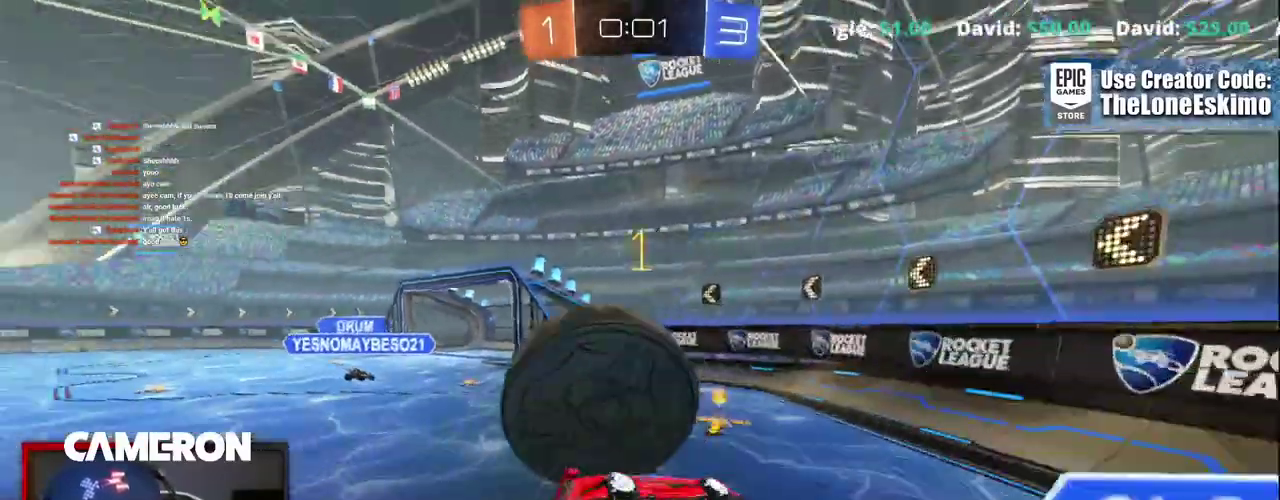
{"buttons": ["R2"], "left_stick": "up-left", "right_stick": "center"}
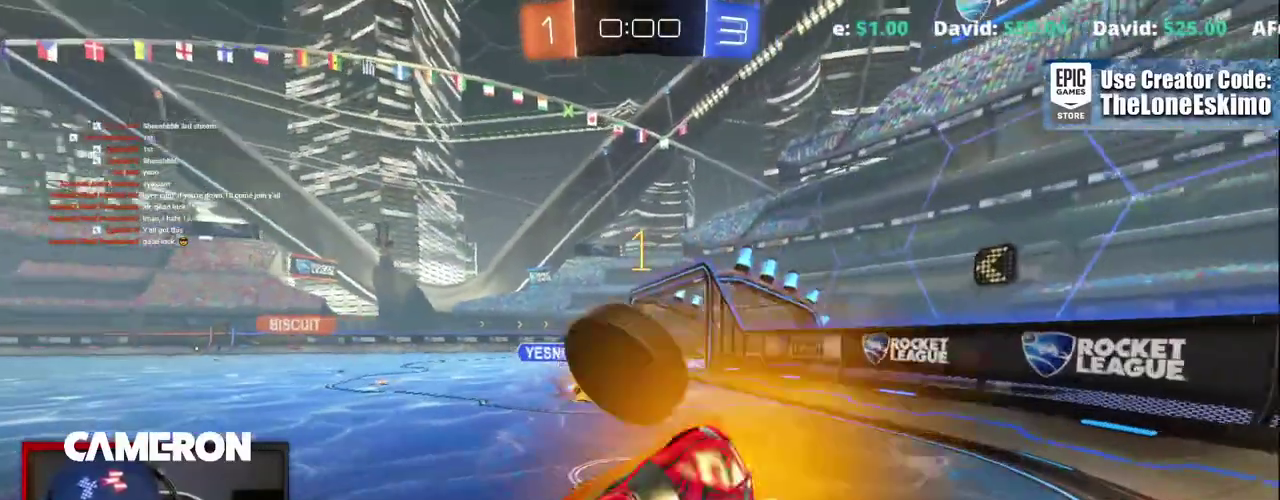
{"buttons": ["R2"], "left_stick": "up-left", "right_stick": "center", "events": [[283, "left_stick", "up"], [367, "left_stick", "up-left"]]}
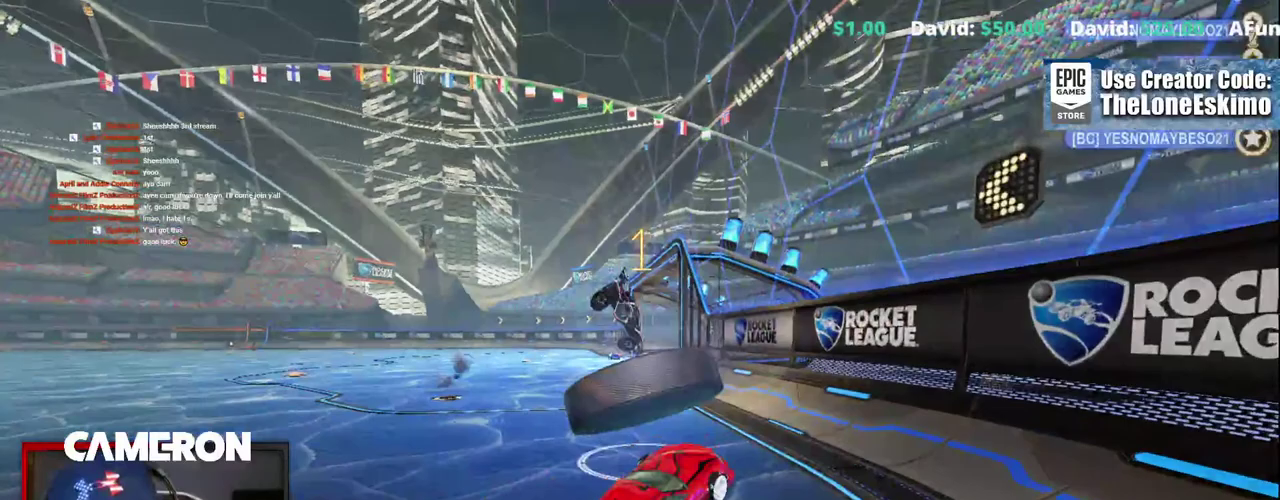
{"buttons": [], "left_stick": "center", "right_stick": "center", "events": [[133, "left_stick", "center"], [417, "R2", "up"]]}